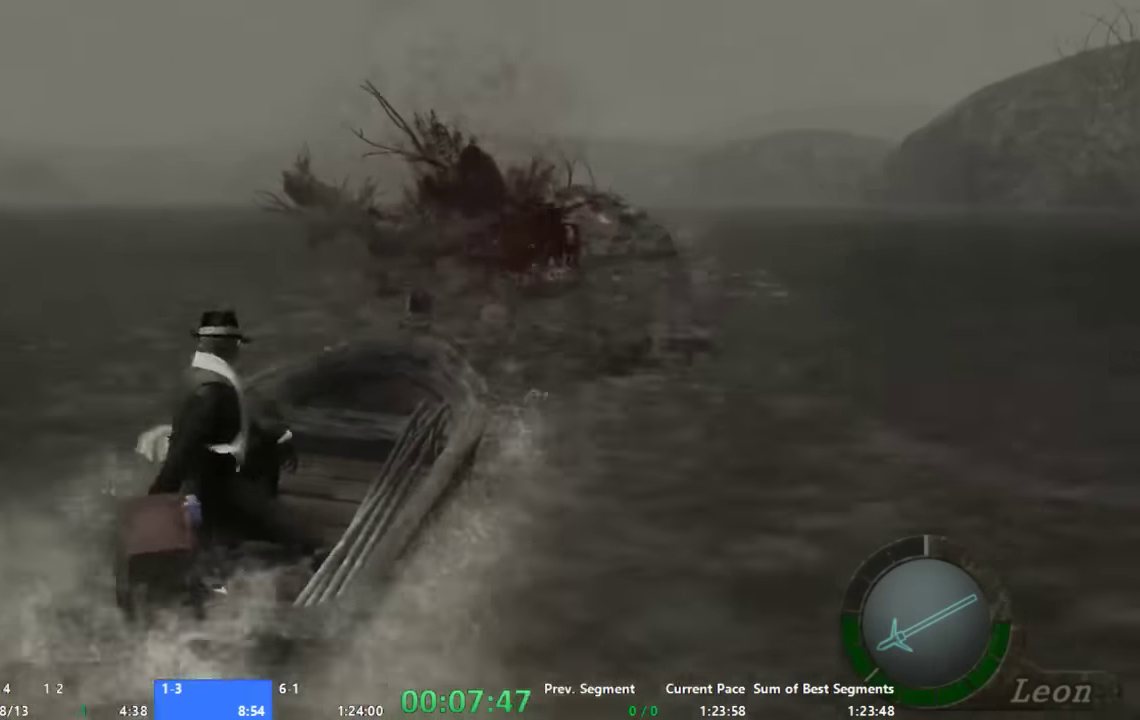
Gameplay with a controller (Xbox layout); each line is a JSON object with the inputs held at the frame after it. "events" lists button and stick changes between this image and that frame as [ms after this image, input, new state], when the widget could be followed in between. Not read: A L2 L3 R2 R3 SELECT.
{"buttons": [], "left_stick": "right", "right_stick": "center"}
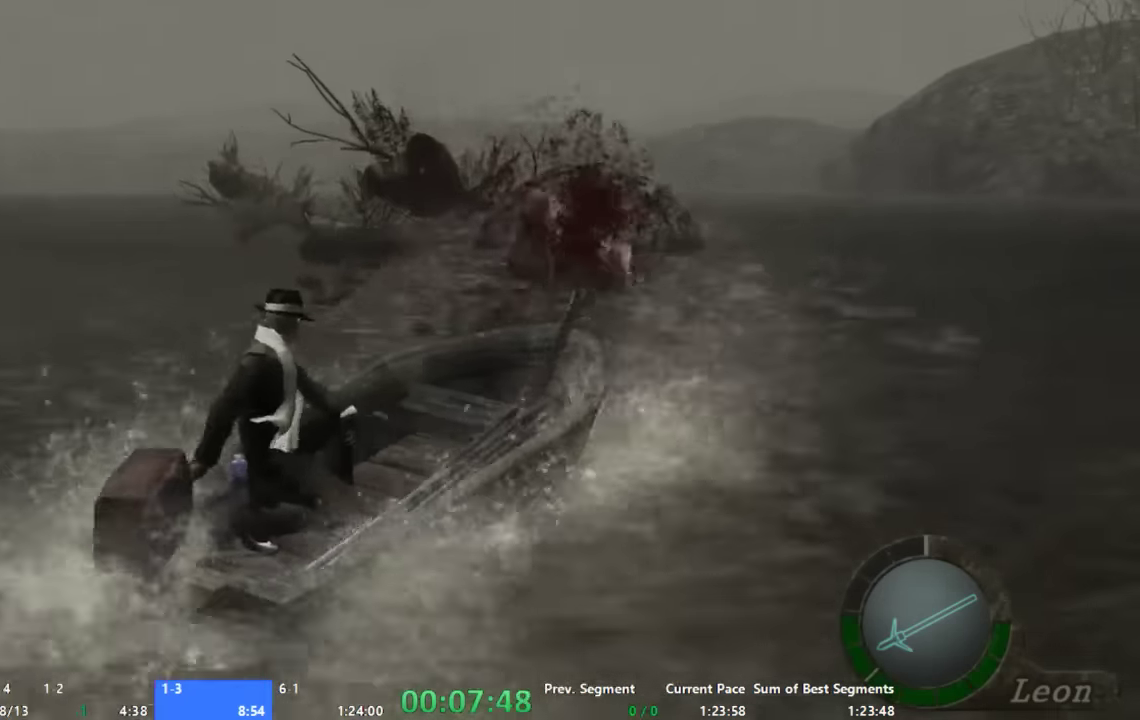
{"buttons": [], "left_stick": "right", "right_stick": "center", "events": []}
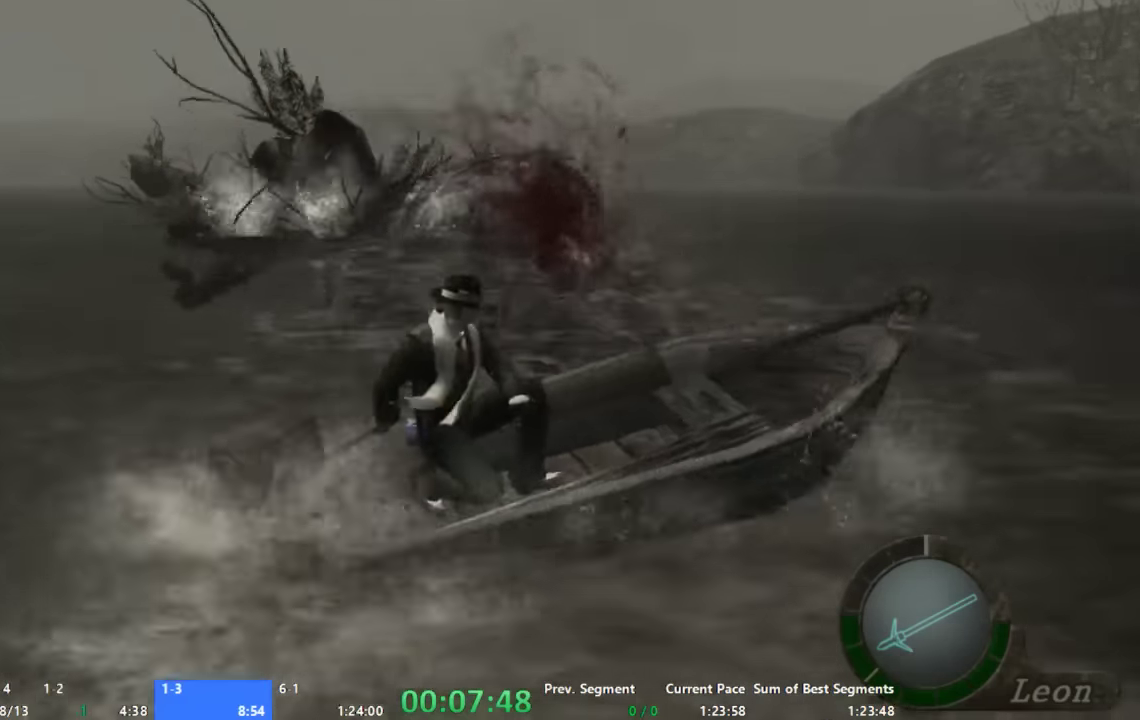
{"buttons": [], "left_stick": "down", "right_stick": "center", "events": [[500, "left_stick", "down"]]}
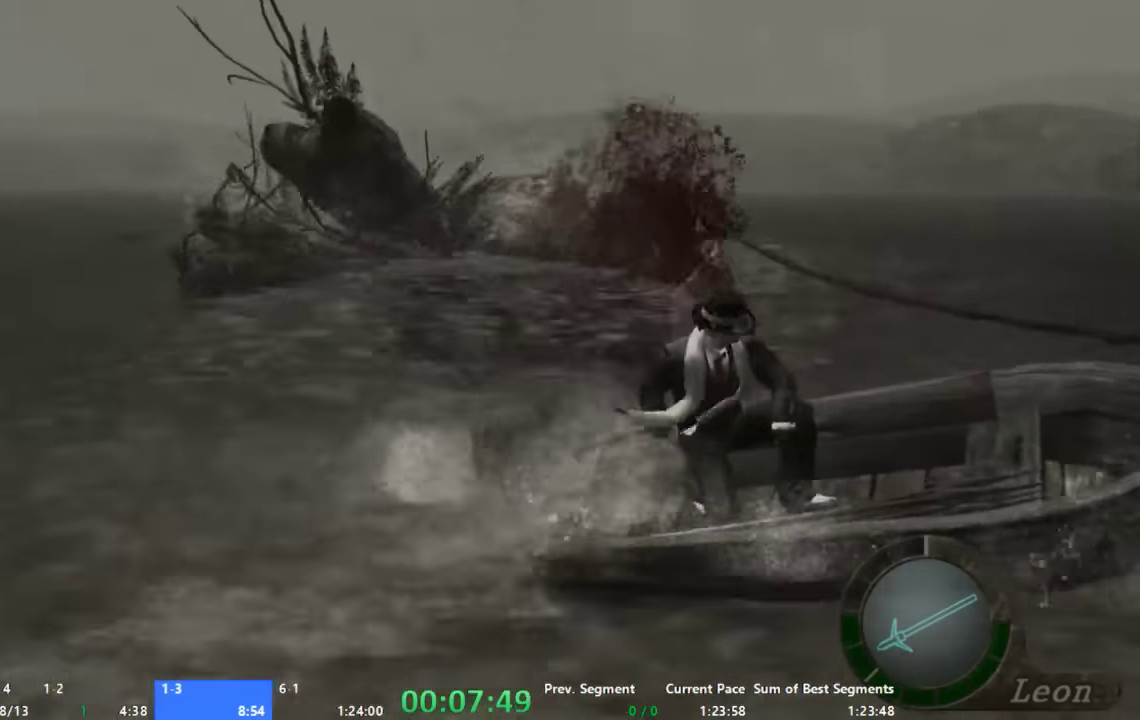
{"buttons": [], "left_stick": "down", "right_stick": "center", "events": []}
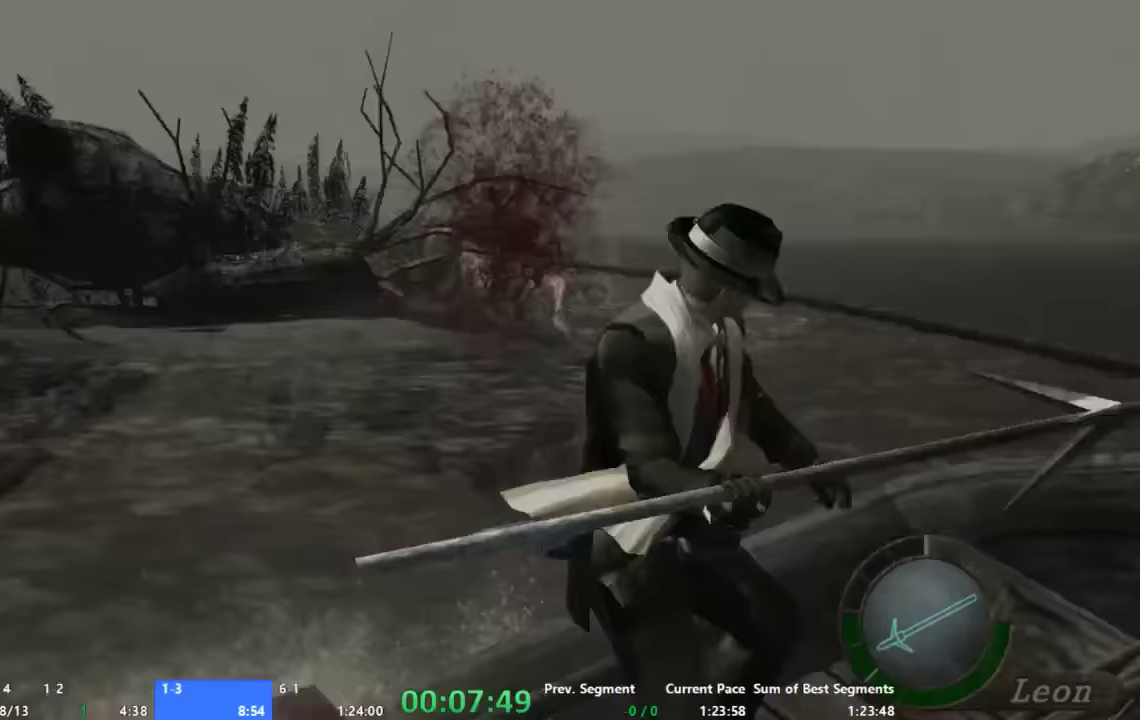
{"buttons": [], "left_stick": "down", "right_stick": "center", "events": []}
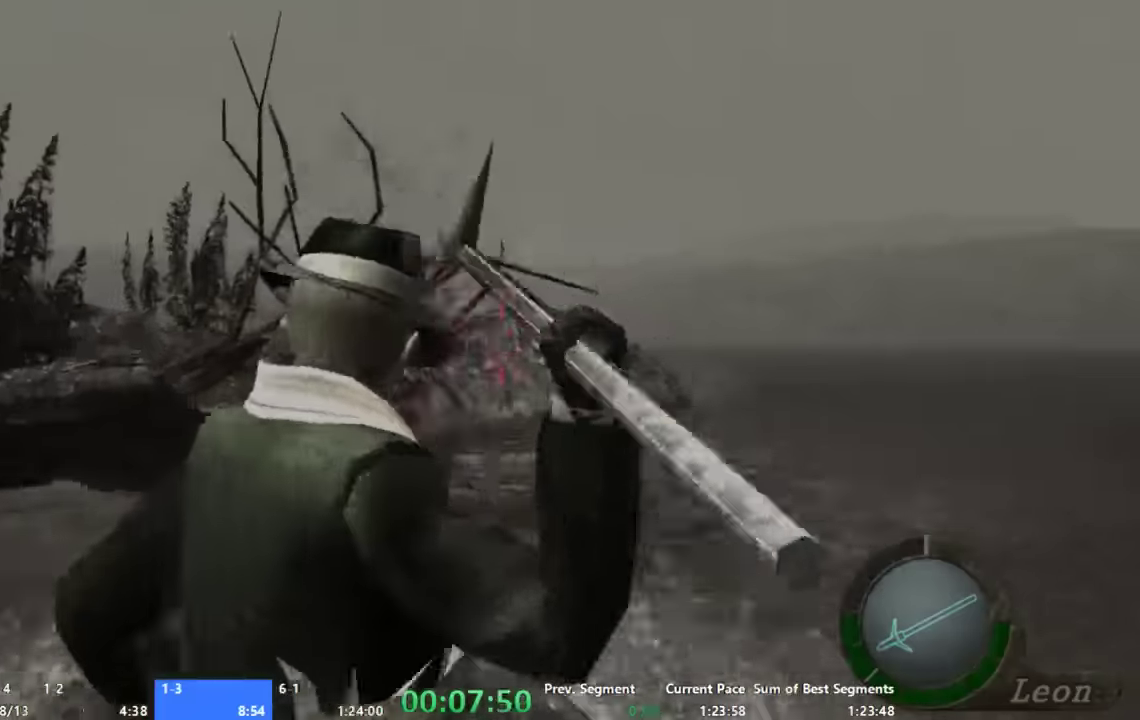
{"buttons": [], "left_stick": "down", "right_stick": "center", "events": []}
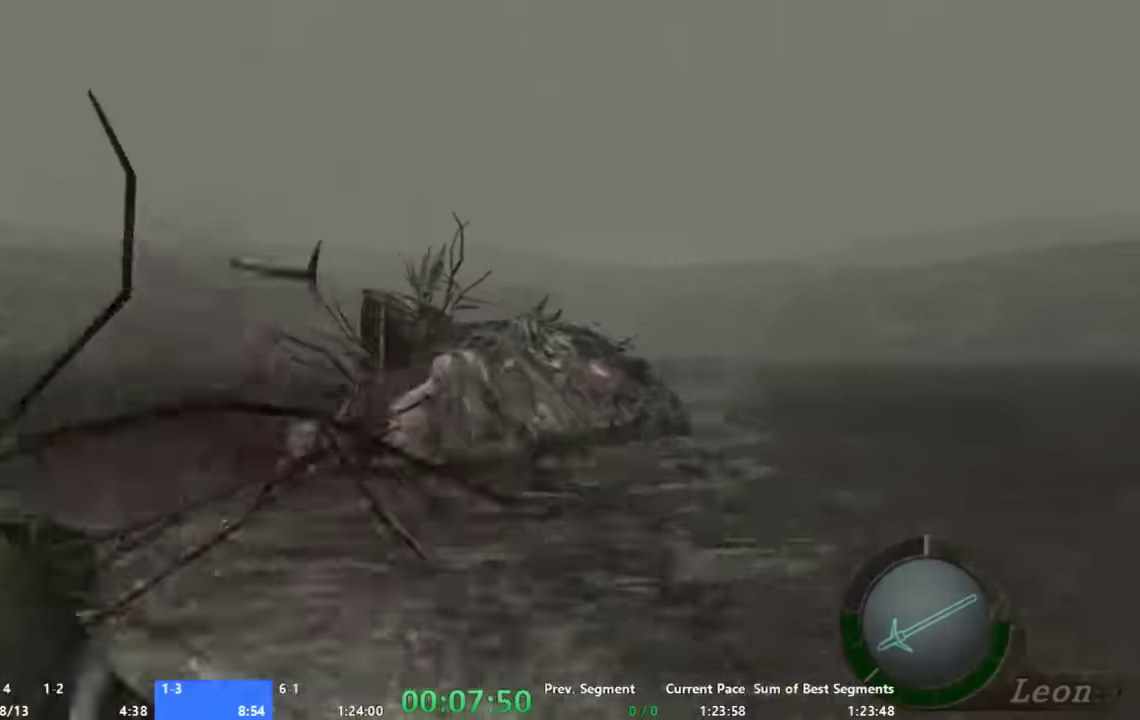
{"buttons": [], "left_stick": "down", "right_stick": "center", "events": []}
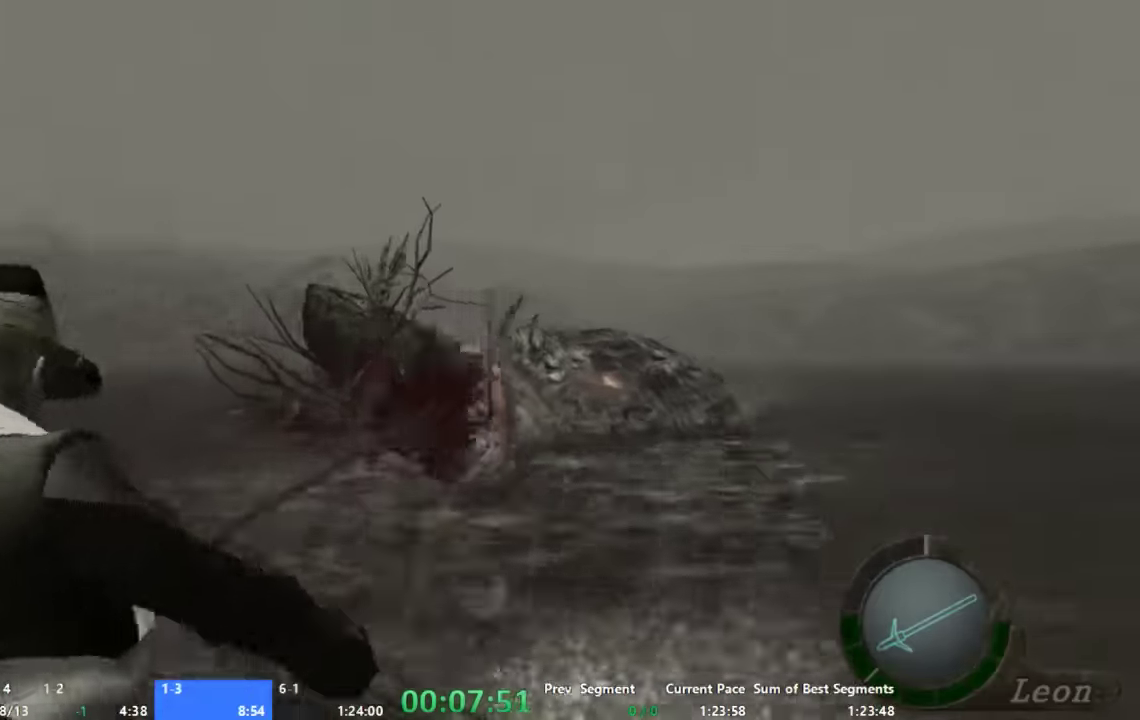
{"buttons": [], "left_stick": "down", "right_stick": "center", "events": []}
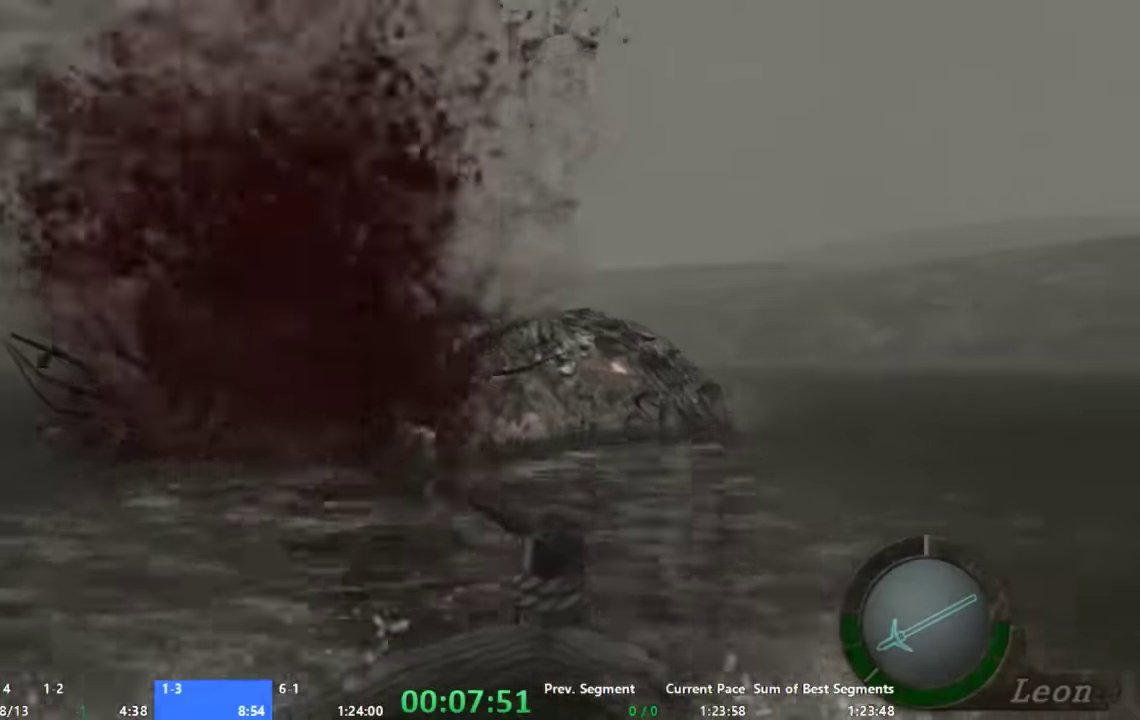
{"buttons": [], "left_stick": "down", "right_stick": "center", "events": []}
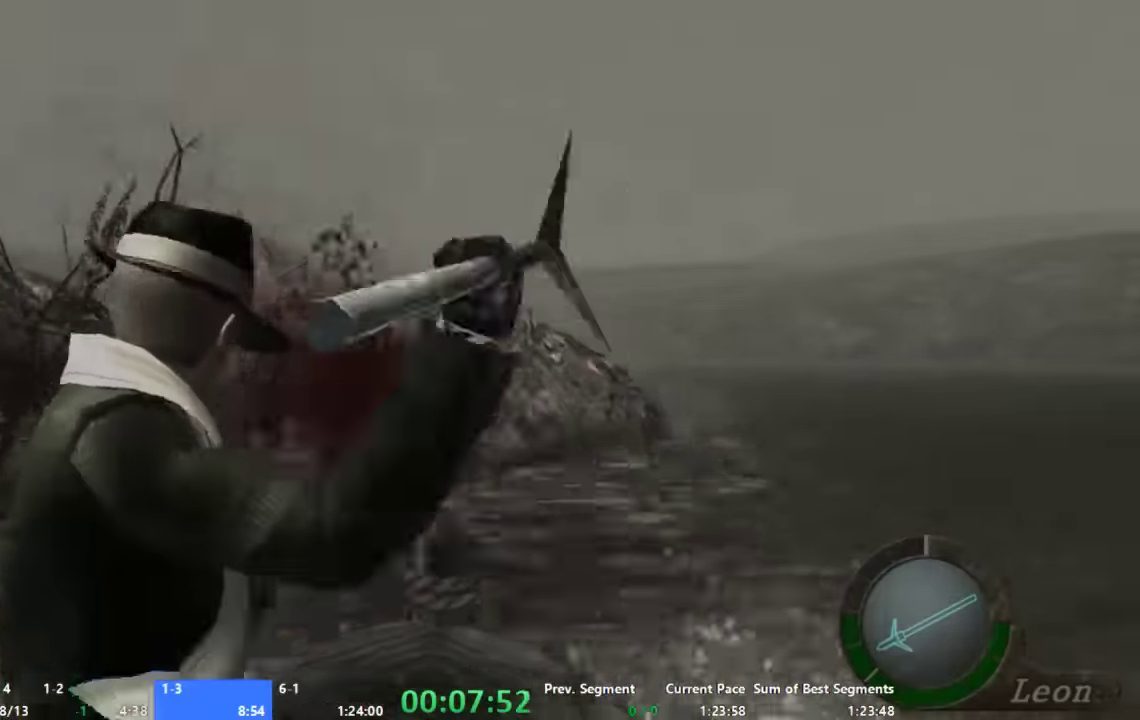
{"buttons": [], "left_stick": "down", "right_stick": "center", "events": []}
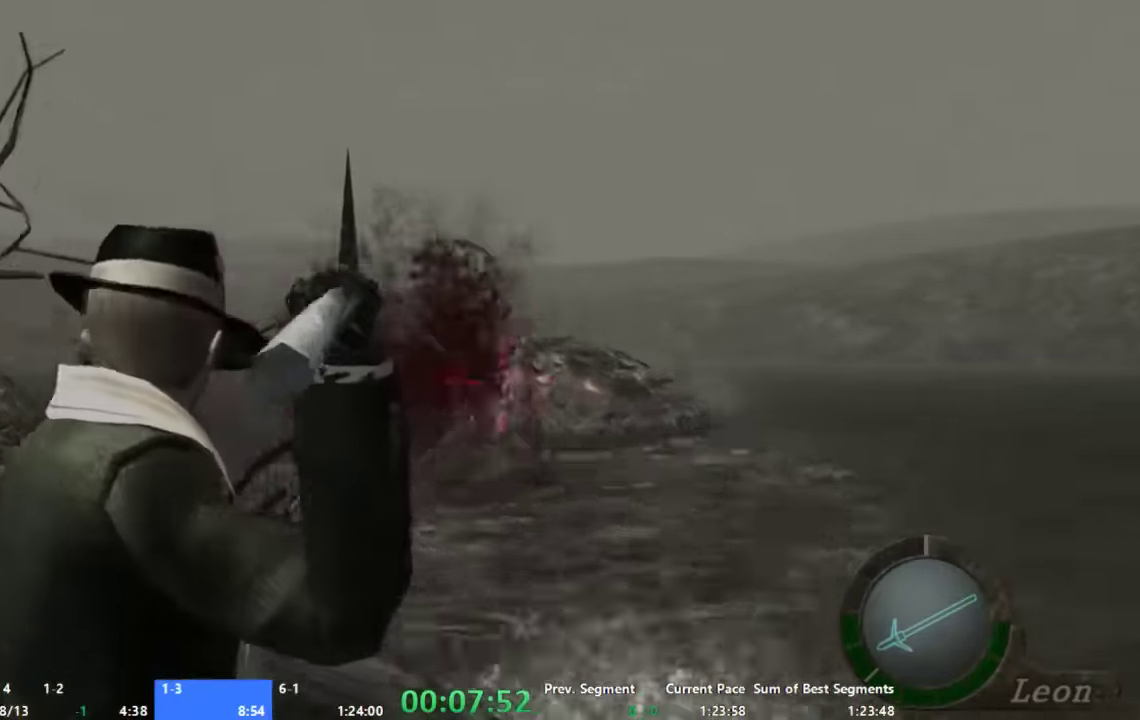
{"buttons": [], "left_stick": "right", "right_stick": "center", "events": [[200, "left_stick", "right"]]}
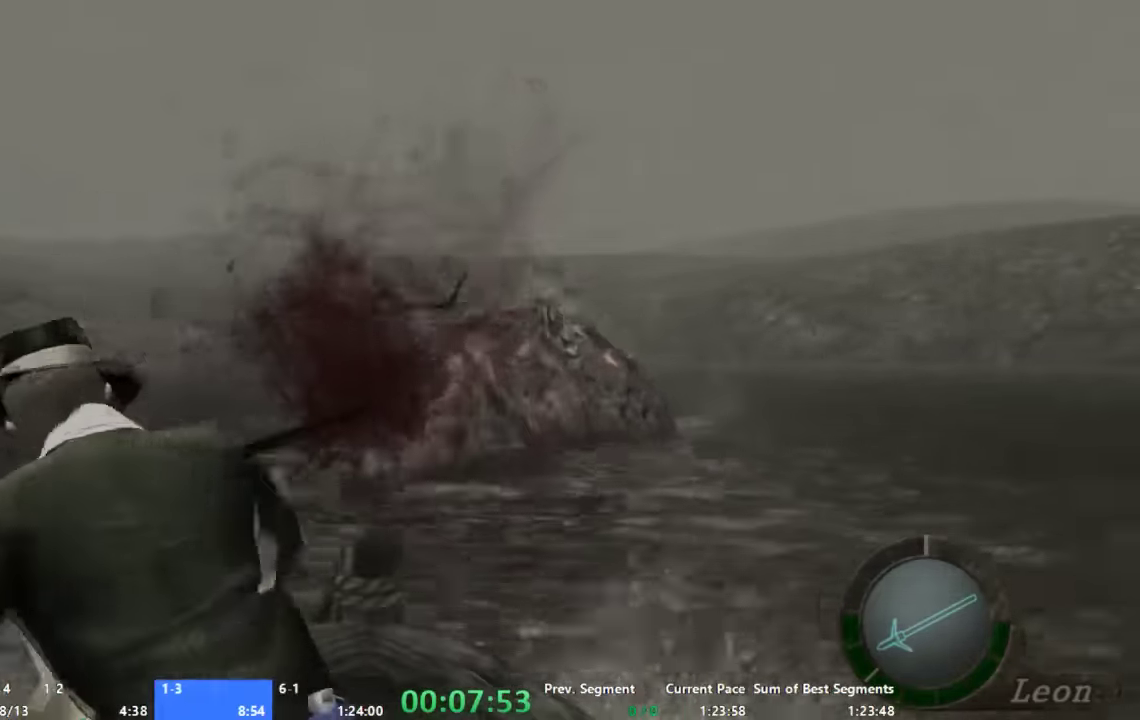
{"buttons": [], "left_stick": "right", "right_stick": "center", "events": []}
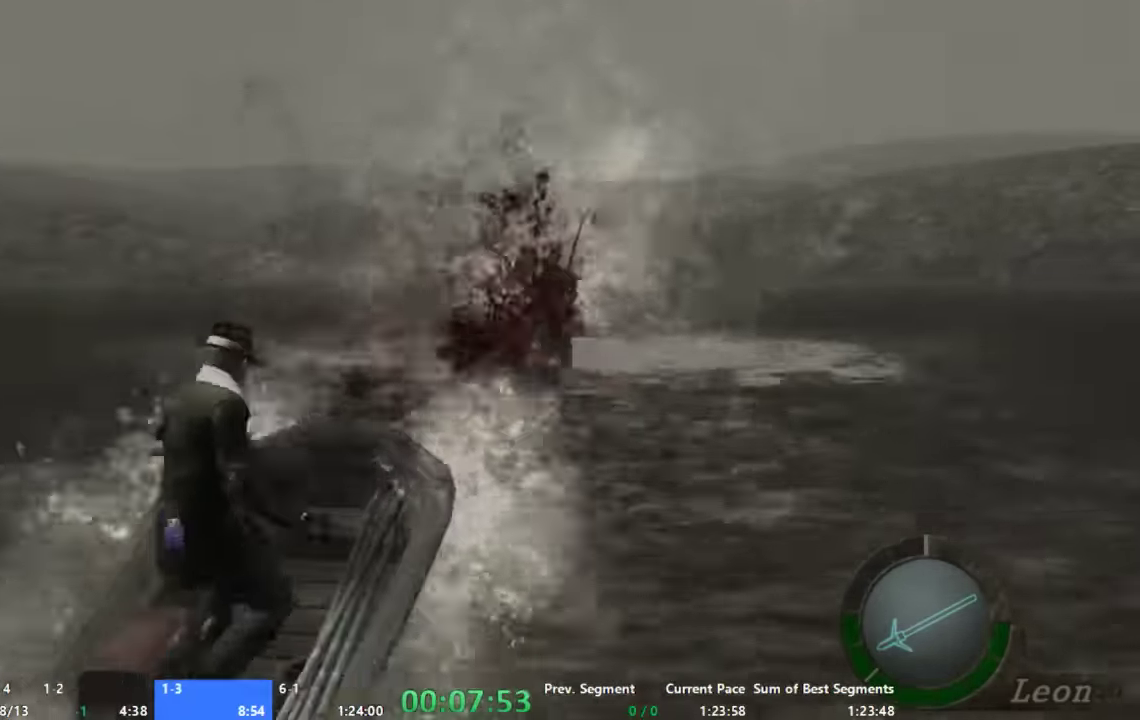
{"buttons": [], "left_stick": "right", "right_stick": "center", "events": []}
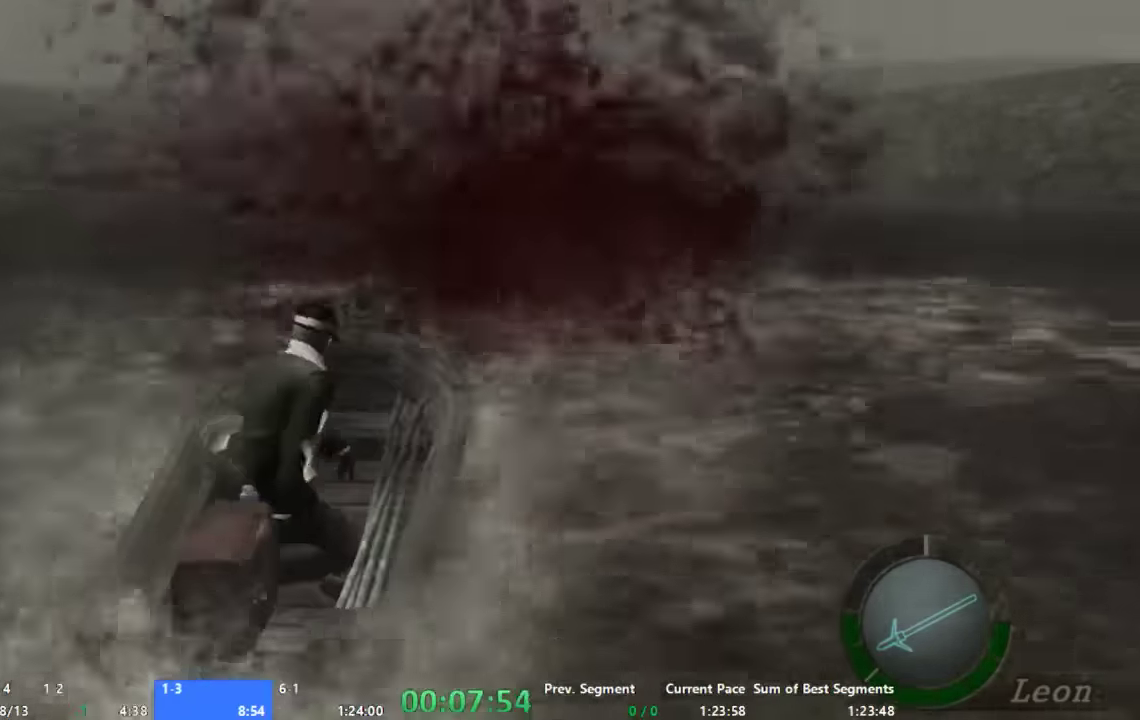
{"buttons": [], "left_stick": "right", "right_stick": "center", "events": []}
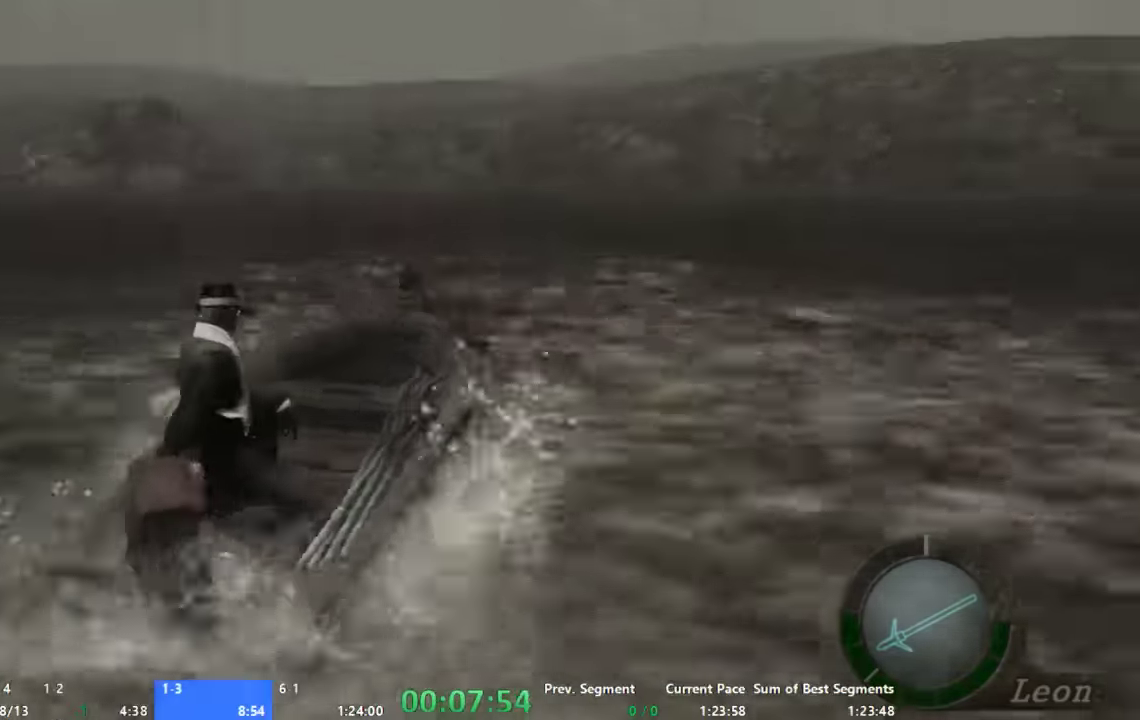
{"buttons": [], "left_stick": "right", "right_stick": "center", "events": []}
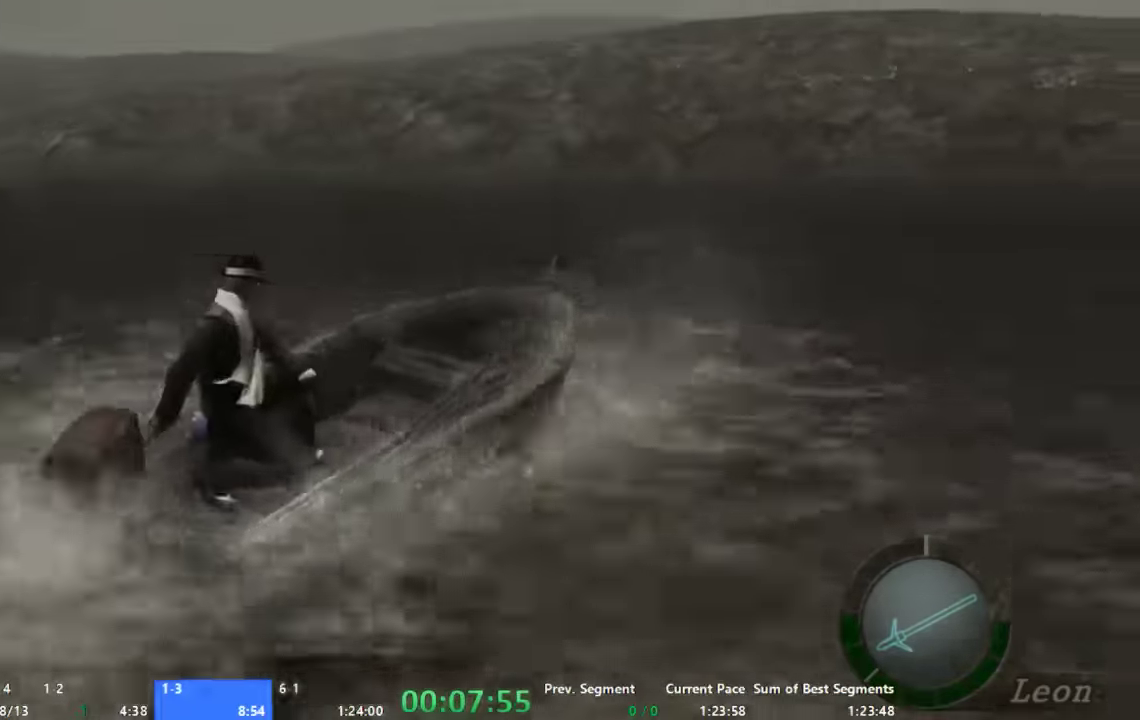
{"buttons": [], "left_stick": "right", "right_stick": "center", "events": []}
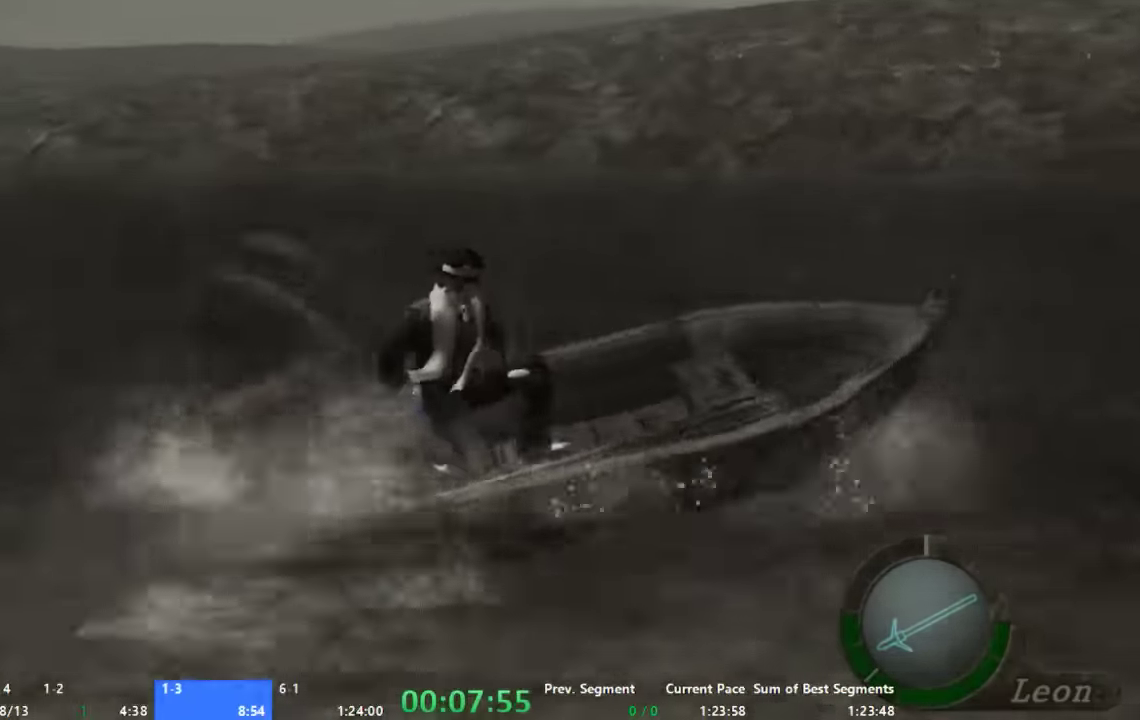
{"buttons": [], "left_stick": "down-right", "right_stick": "center", "events": [[133, "left_stick", "down-right"]]}
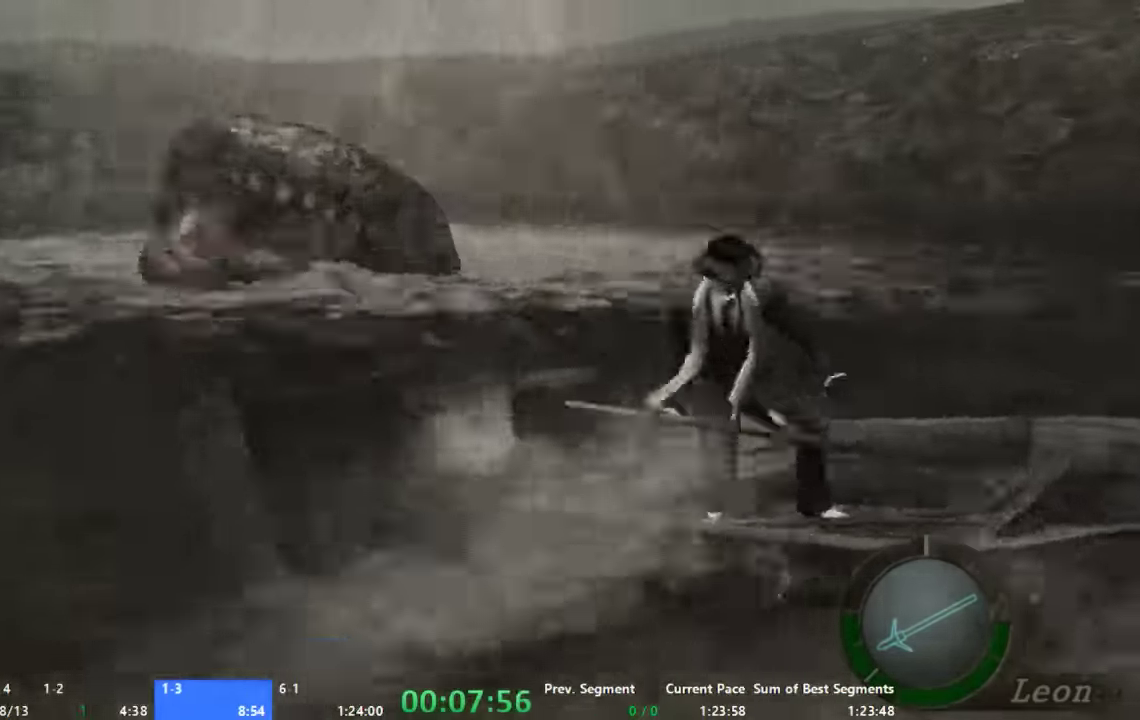
{"buttons": [], "left_stick": "down-right", "right_stick": "center", "events": []}